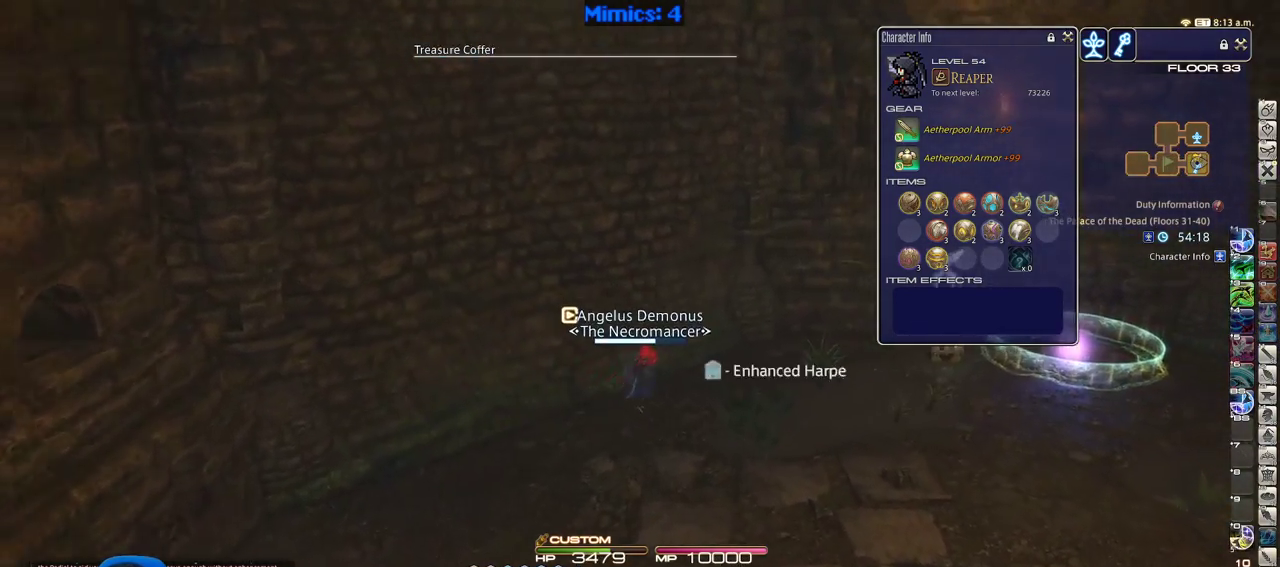
Gameplay with keyboard; each line is a JSON object with the keys held at the frame after it. "events" lists presses ("down") and releases ("up") of ".", "/", "0", "1", "2", "3", "4", "5", "6", "7", "8", "9", "a", "alt_l", "alt_r", "b", "backslash", "backspace", "c", "caps_lock", "comma", "ctrl_l", "ctrl_r", "d", "down", "e", "equals", "escape", "f", "f1", "f10", "f11", "f12", "f2", "f3", "f4", "f5", "f6", "f7", "f8", "f9", "g", "h", "i", "j", "k", "l", "lbracket", "left", "m", "minus", "n", "o", "p", "q", "quote", "r", "rbracket", "return", "right", "s", "semicolon", "shift_l", "shift_r", "space", "super", "t", "tab", "tilde", "u", "up", "v", "w", "x", "y" and "z" between this image and that frame as [ms after this image, input, new state], when the widget could be followed in between. No other keys are recorded. Mouse input is not recorded.
{"keys": ["d", "w"], "events": [[250, "rbracket", "down"], [350, "rbracket", "up"]]}
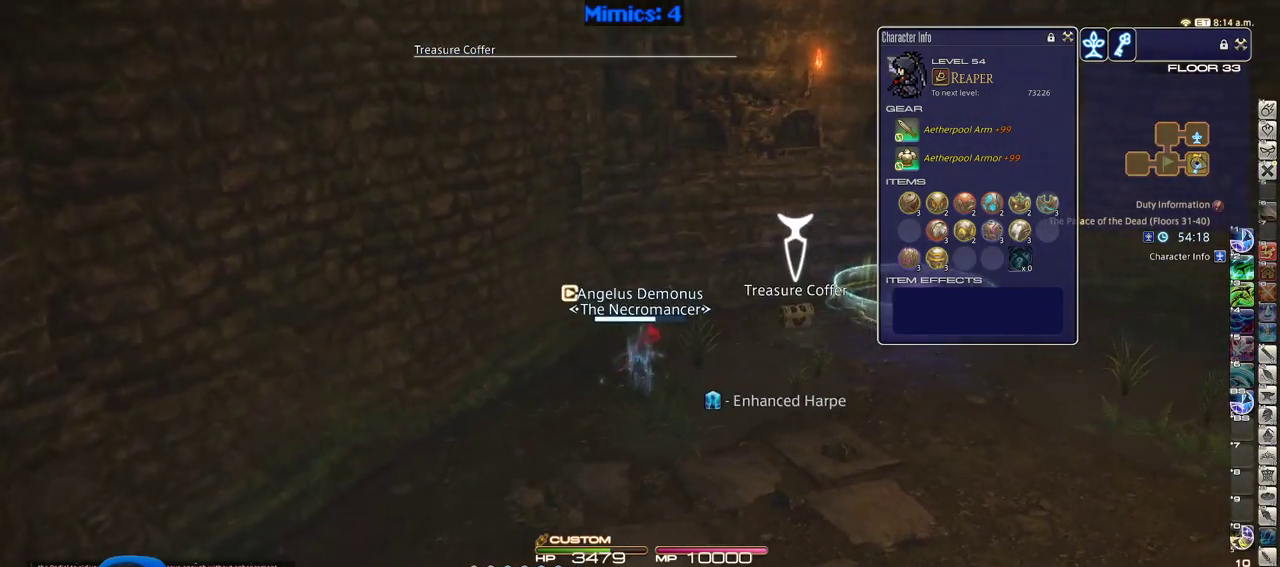
{"keys": ["d", "w"], "events": [[266, "return", "down"], [366, "return", "up"], [400, "return", "down"], [500, "return", "up"]]}
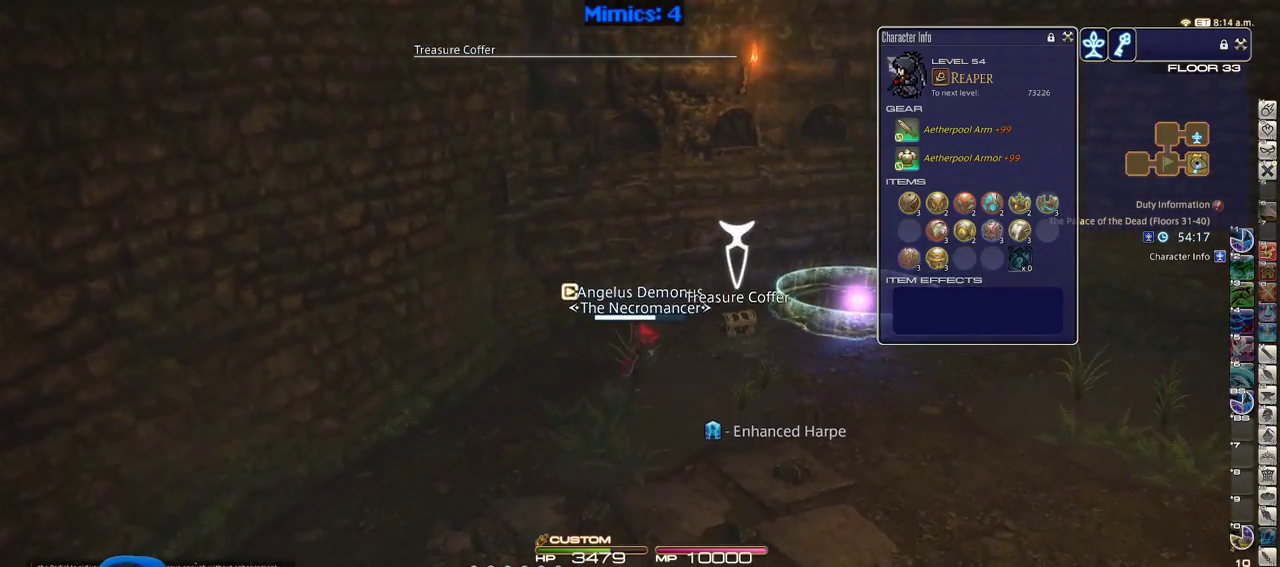
{"keys": ["d", "w"], "events": []}
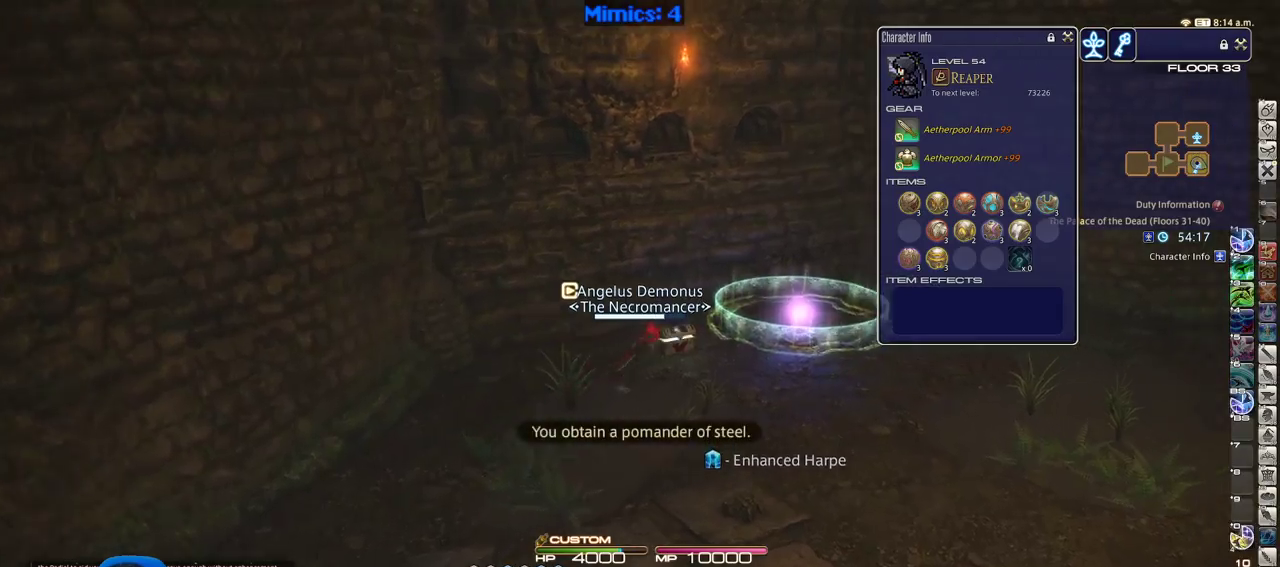
{"keys": ["rbracket", "w"], "events": [[16, "rbracket", "down"], [150, "d", "up"]]}
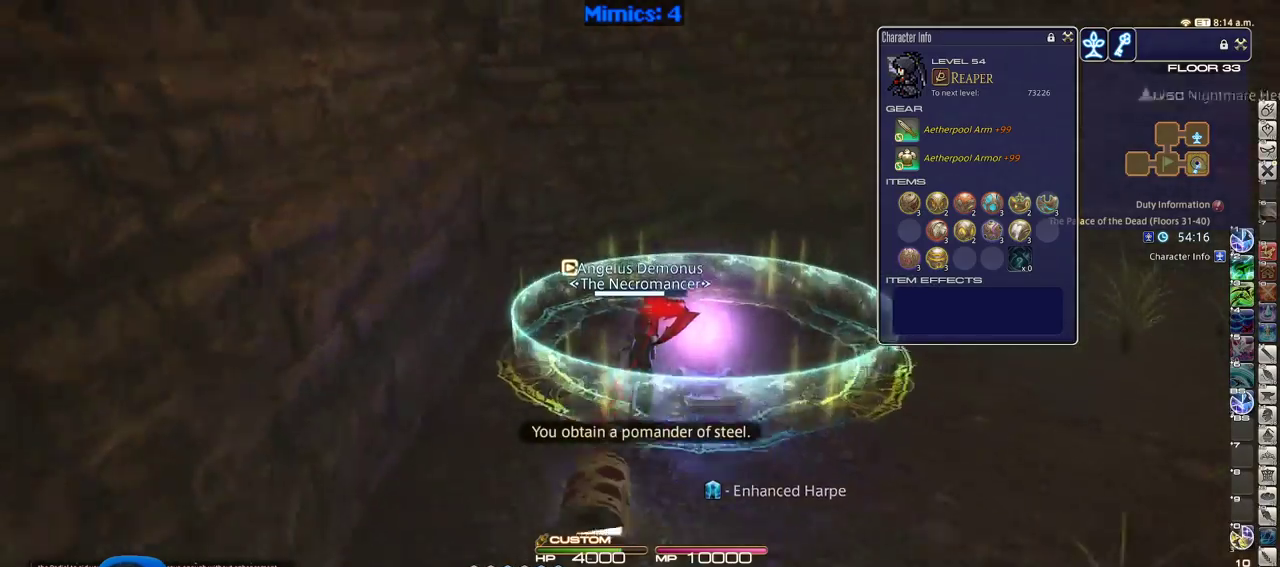
{"keys": ["rbracket"], "events": [[133, "w", "up"]]}
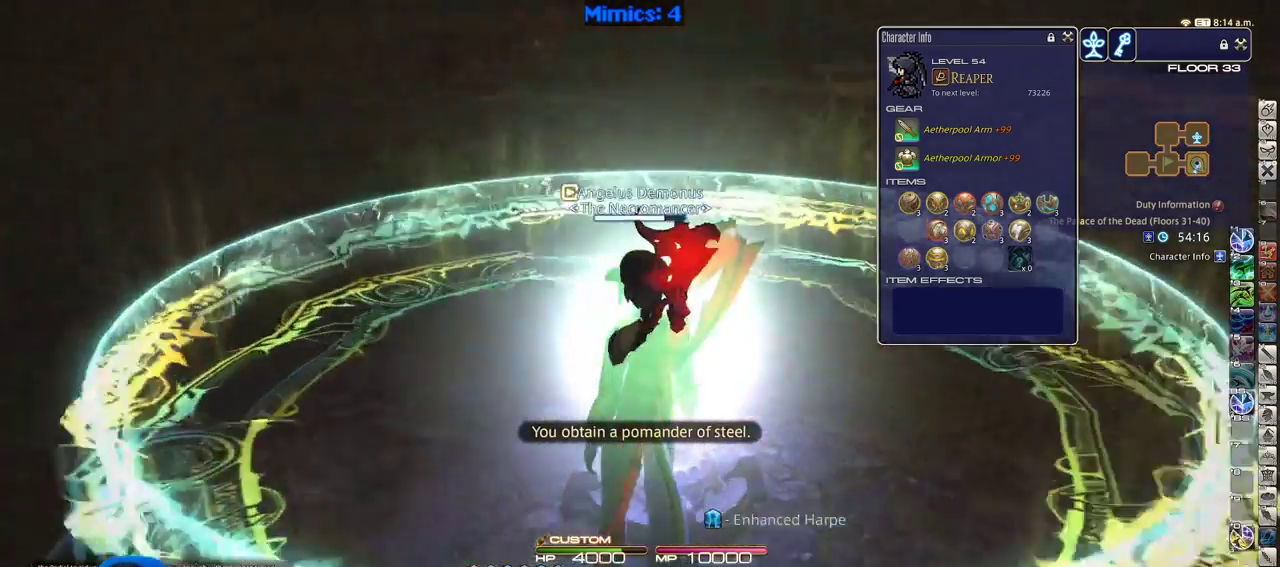
{"keys": [], "events": [[383, "rbracket", "up"]]}
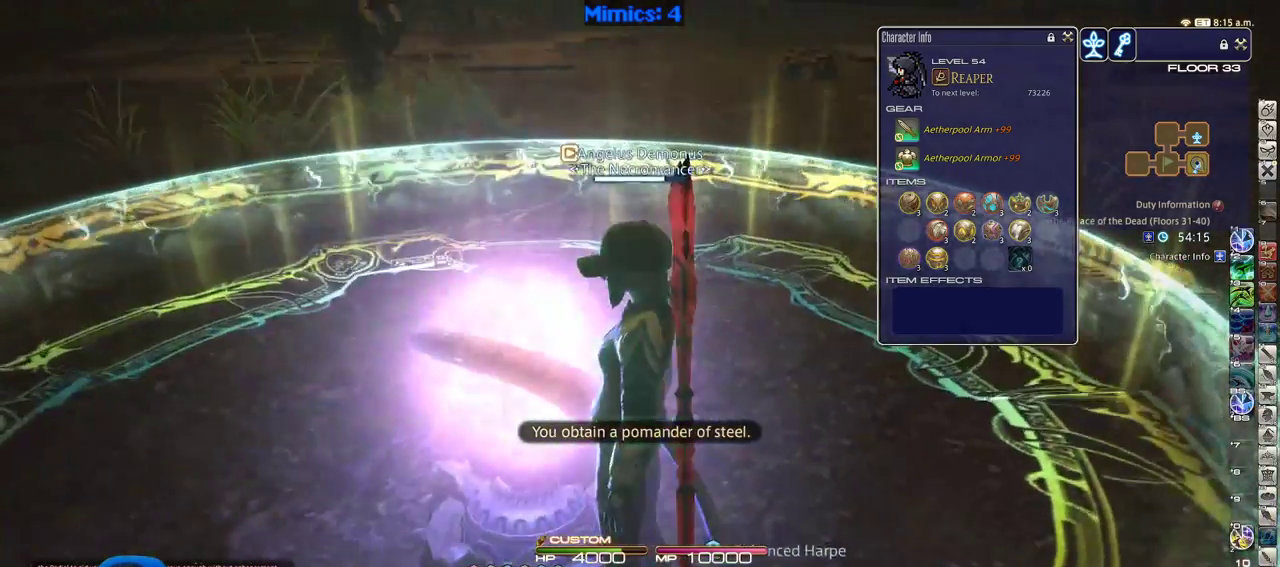
{"keys": [], "events": [[150, "w", "down"], [250, "w", "up"]]}
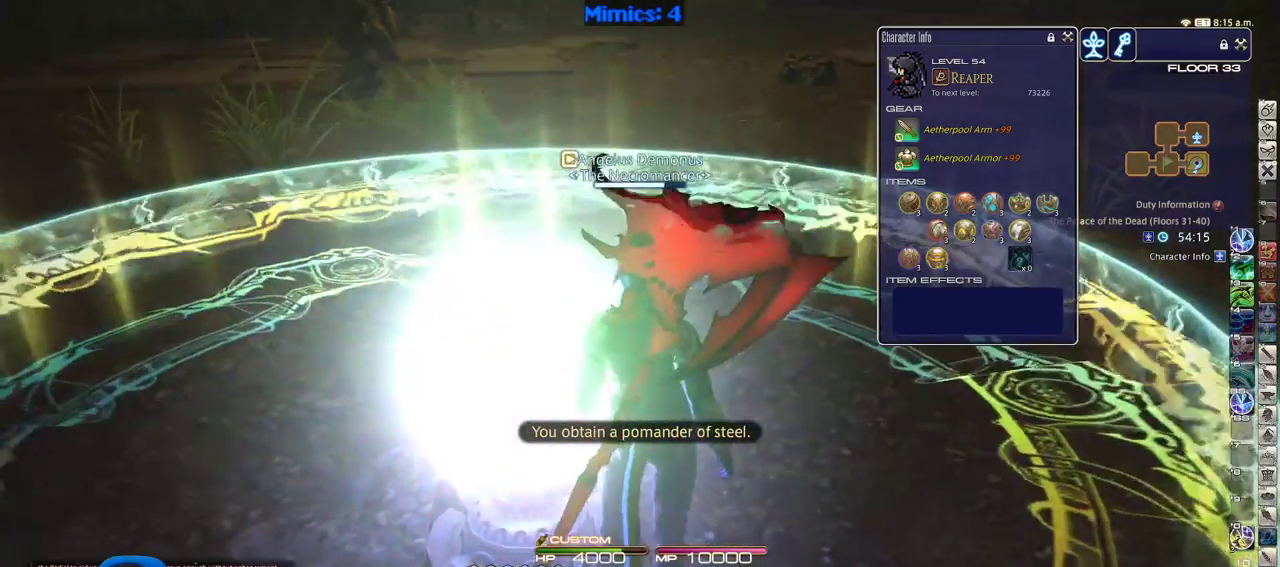
{"keys": [], "events": []}
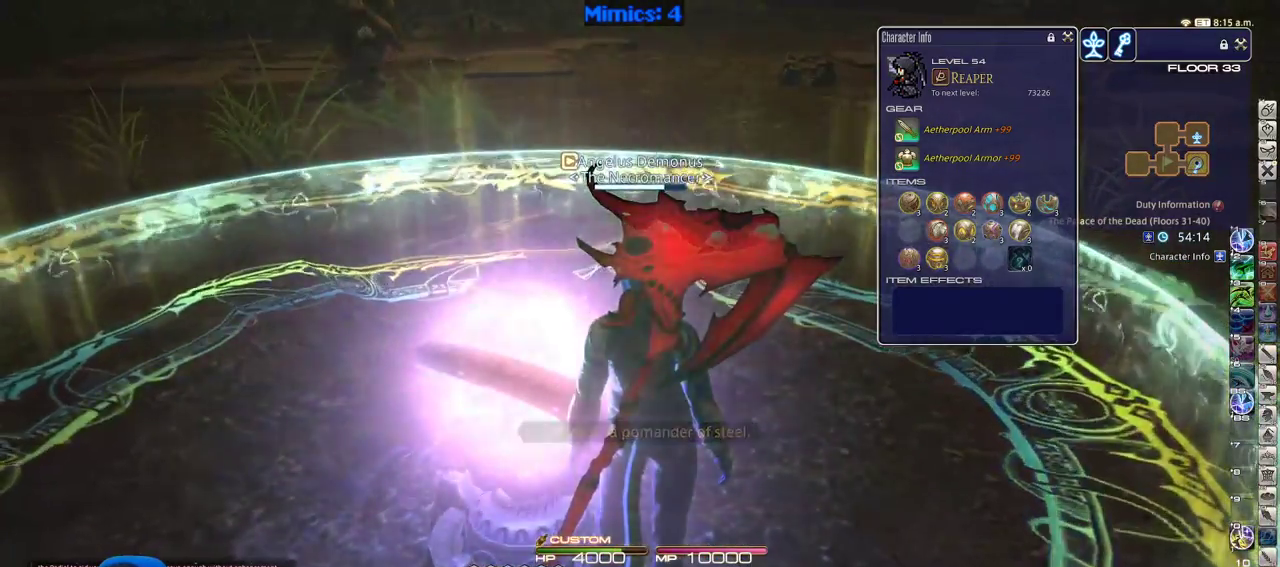
{"keys": [], "events": []}
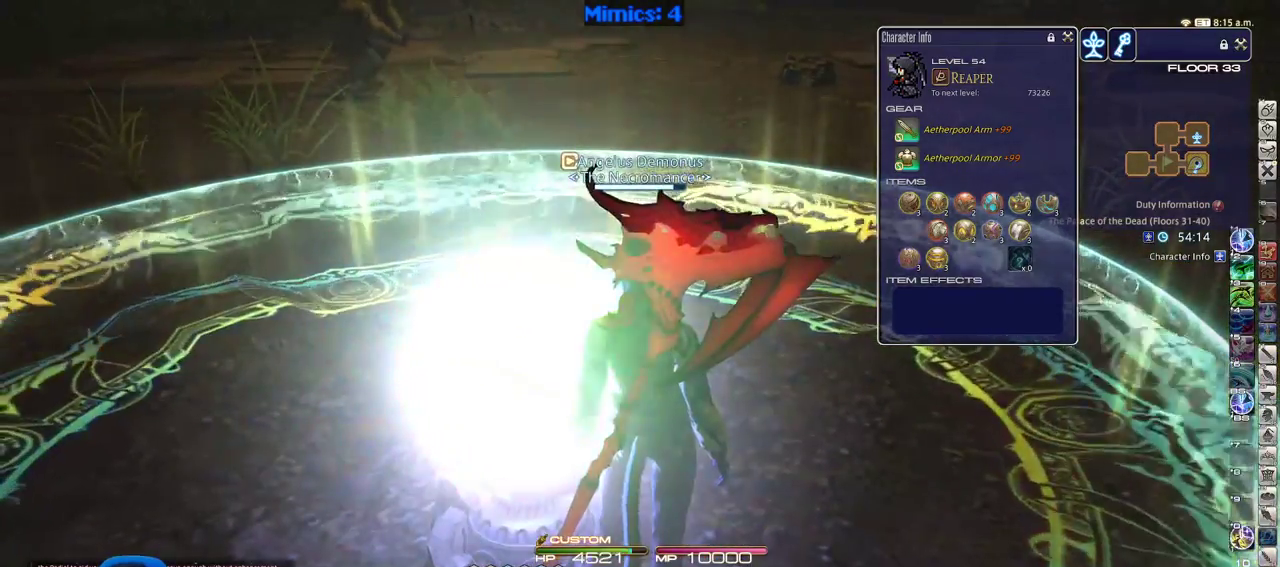
{"keys": [], "events": []}
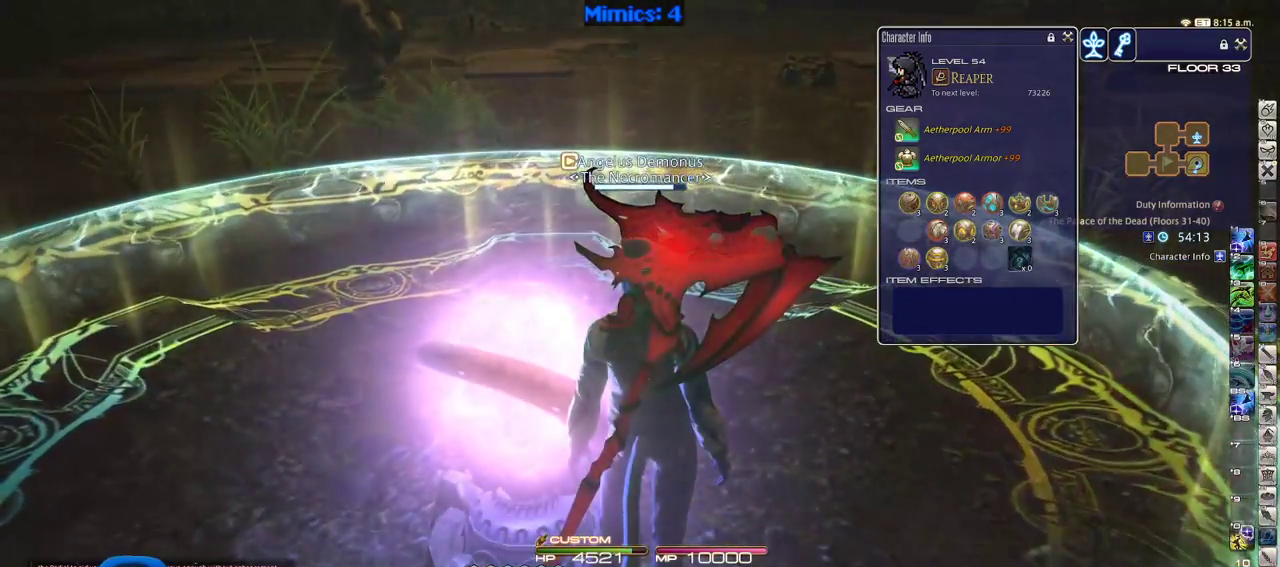
{"keys": [], "events": []}
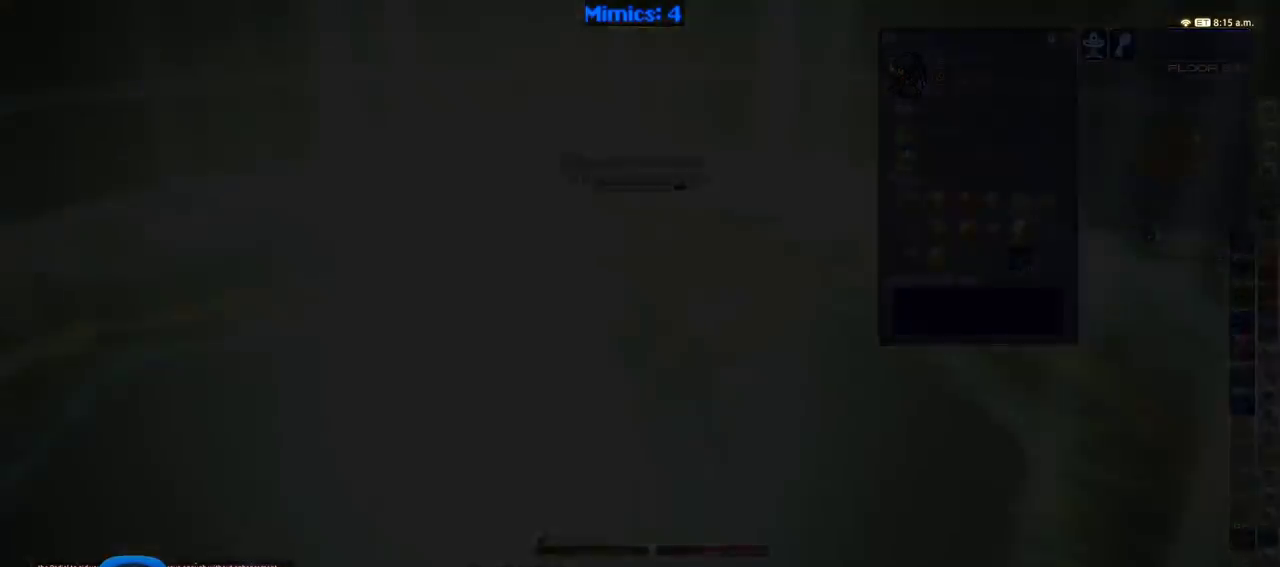
{"keys": [], "events": []}
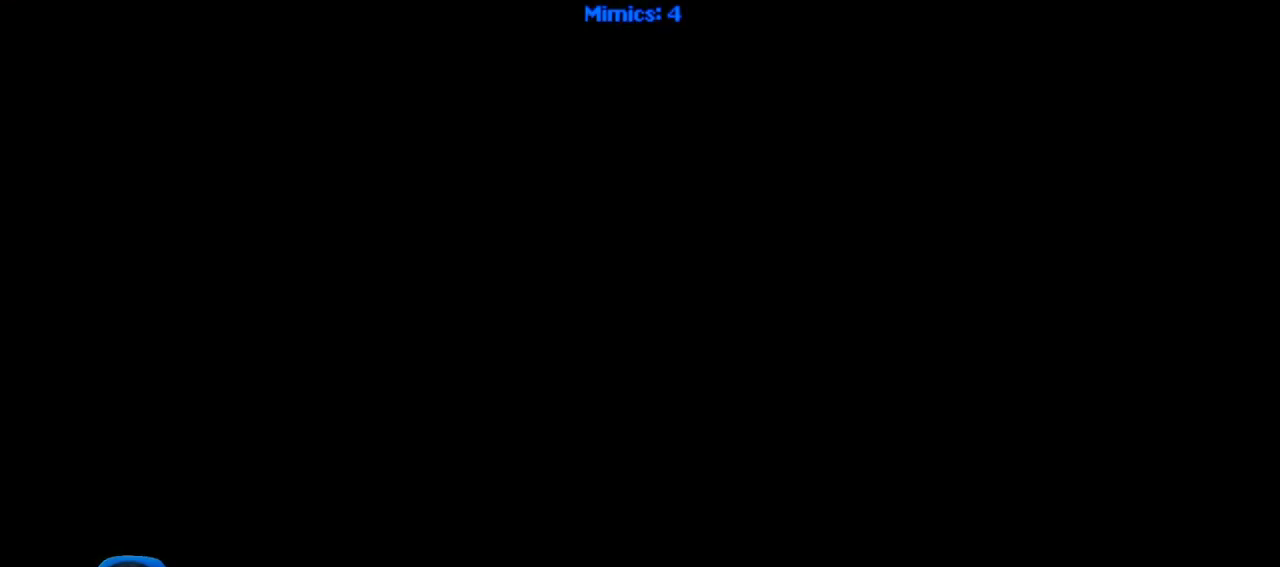
{"keys": ["ctrl_r"], "events": [[300, "ctrl_r", "down"]]}
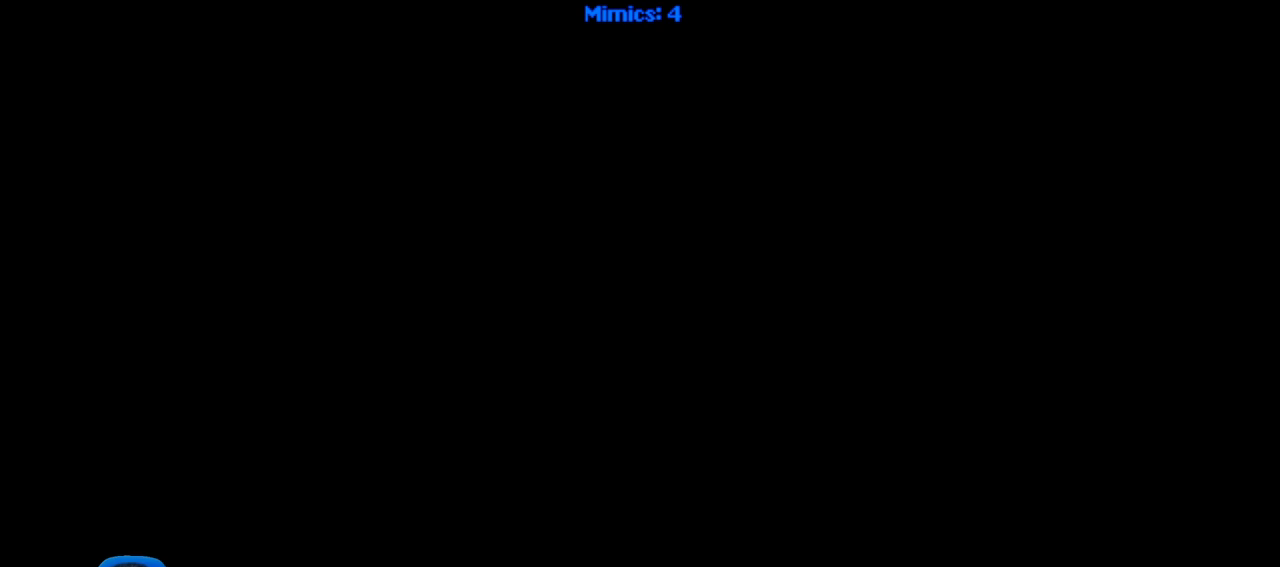
{"keys": ["ctrl_r"], "events": []}
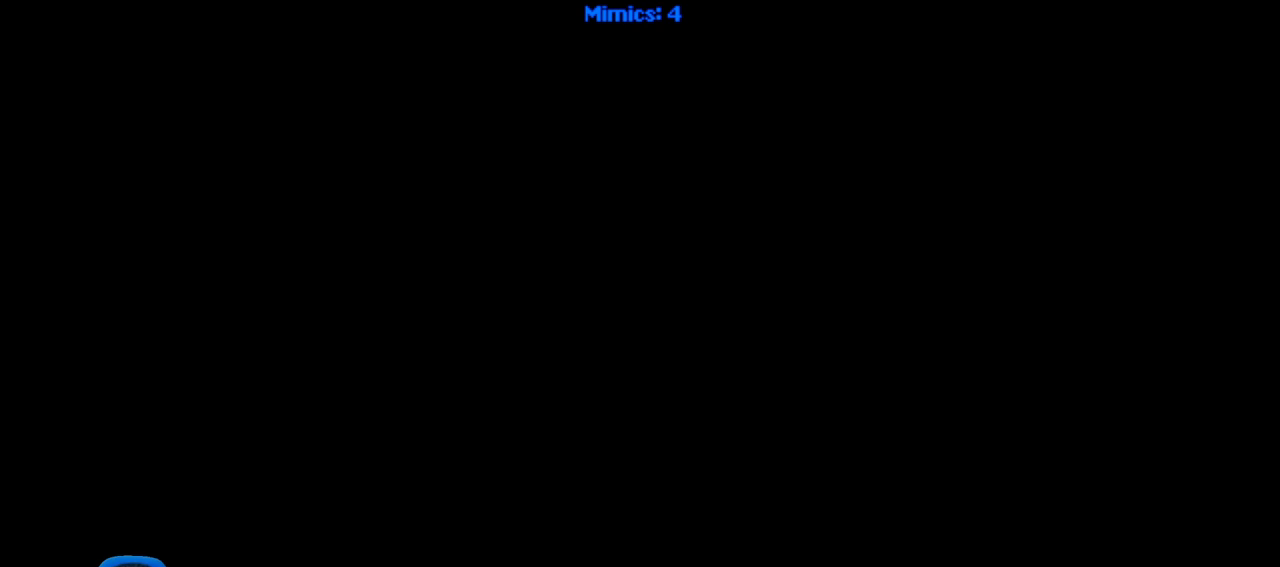
{"keys": ["ctrl_r"], "events": []}
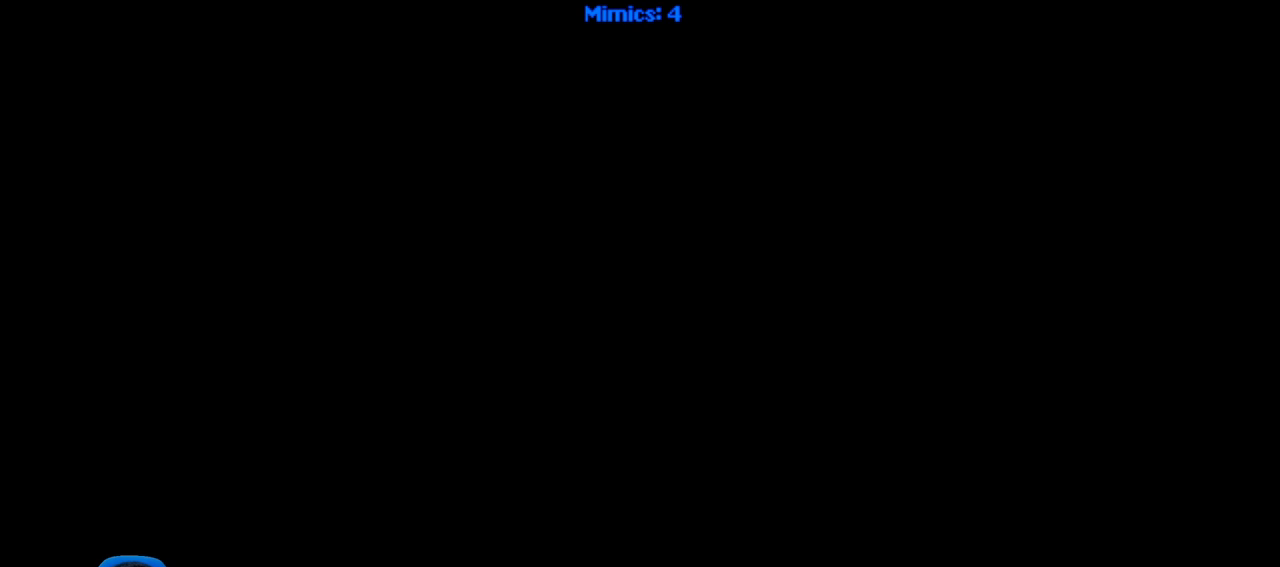
{"keys": ["ctrl_r"], "events": []}
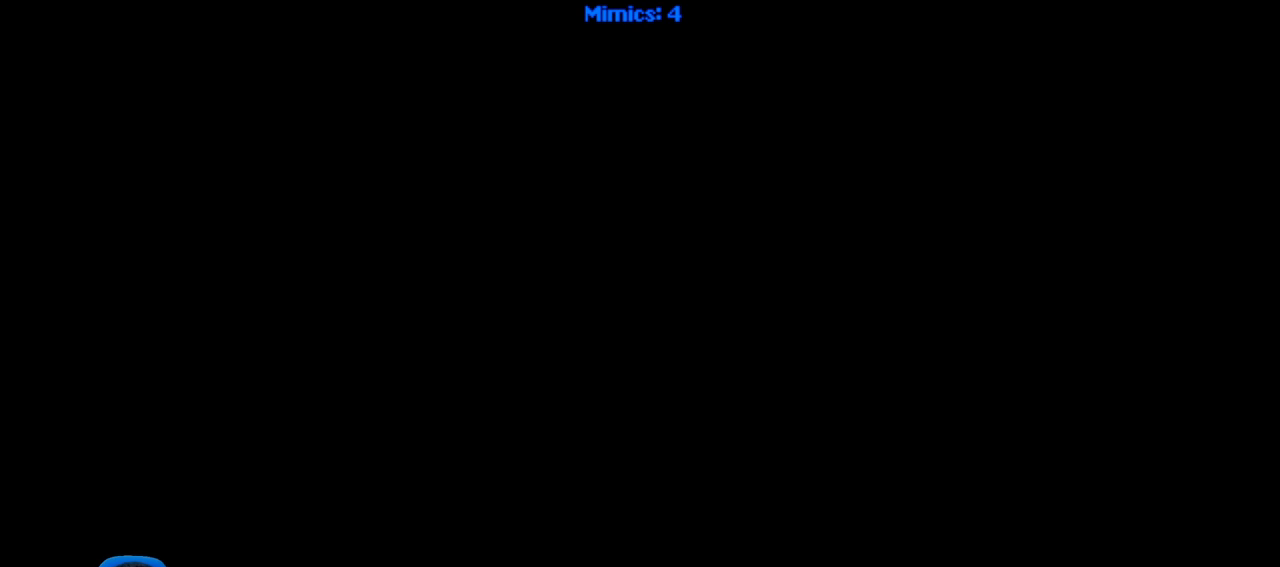
{"keys": ["ctrl_r"], "events": []}
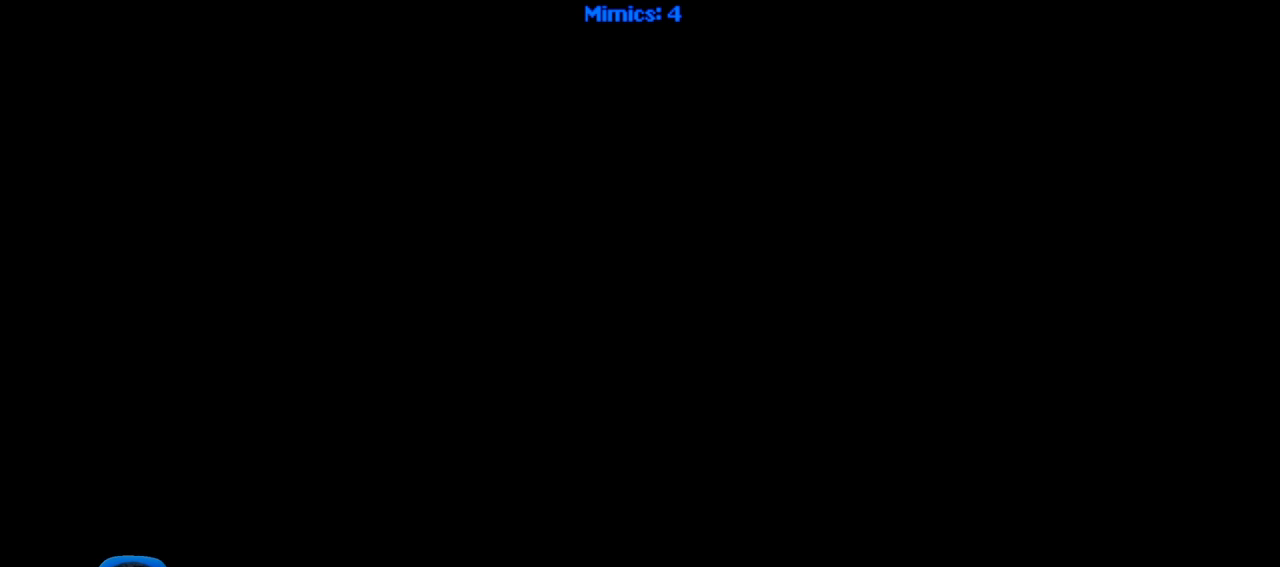
{"keys": ["ctrl_r"], "events": []}
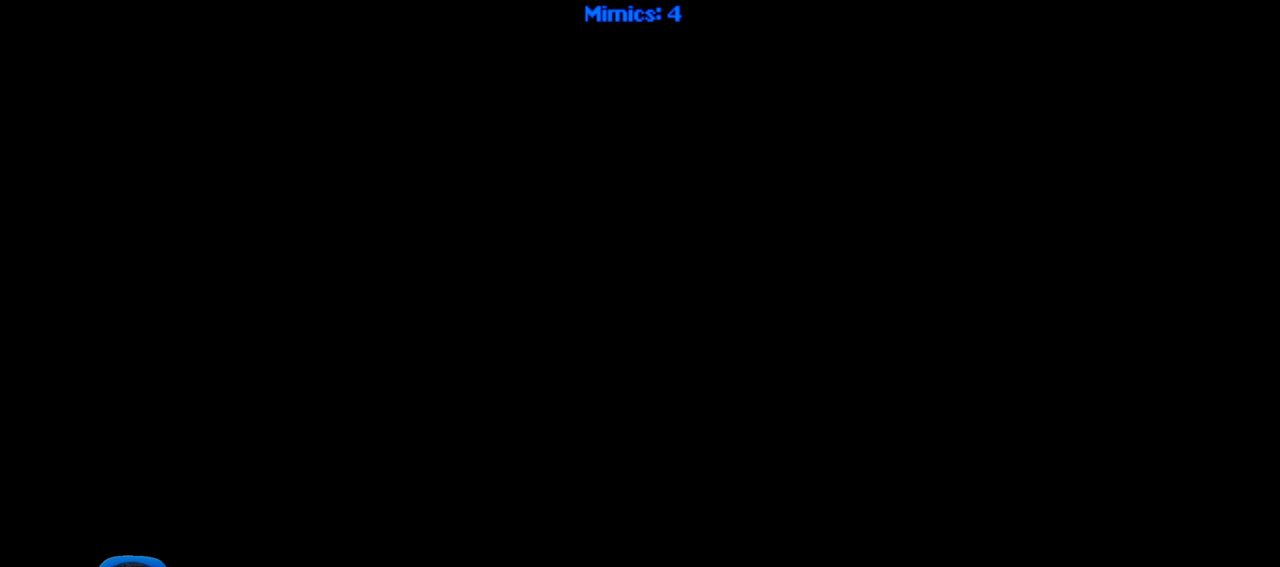
{"keys": [], "events": [[200, "right", "down"], [300, "ctrl_r", "up"], [300, "right", "up"]]}
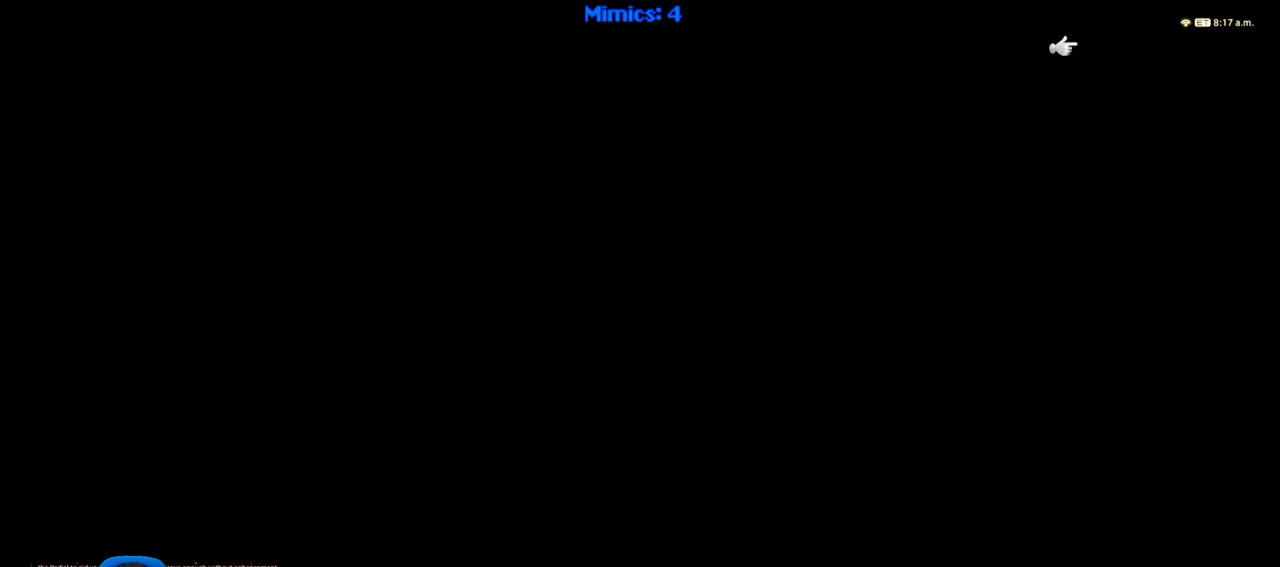
{"keys": [], "events": []}
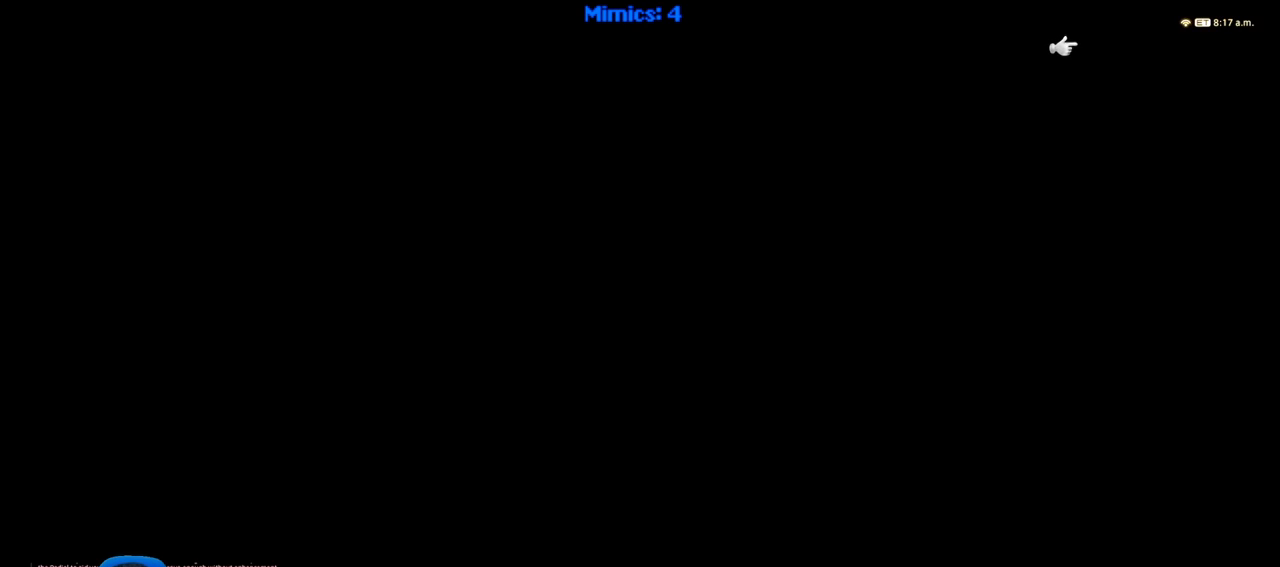
{"keys": [], "events": []}
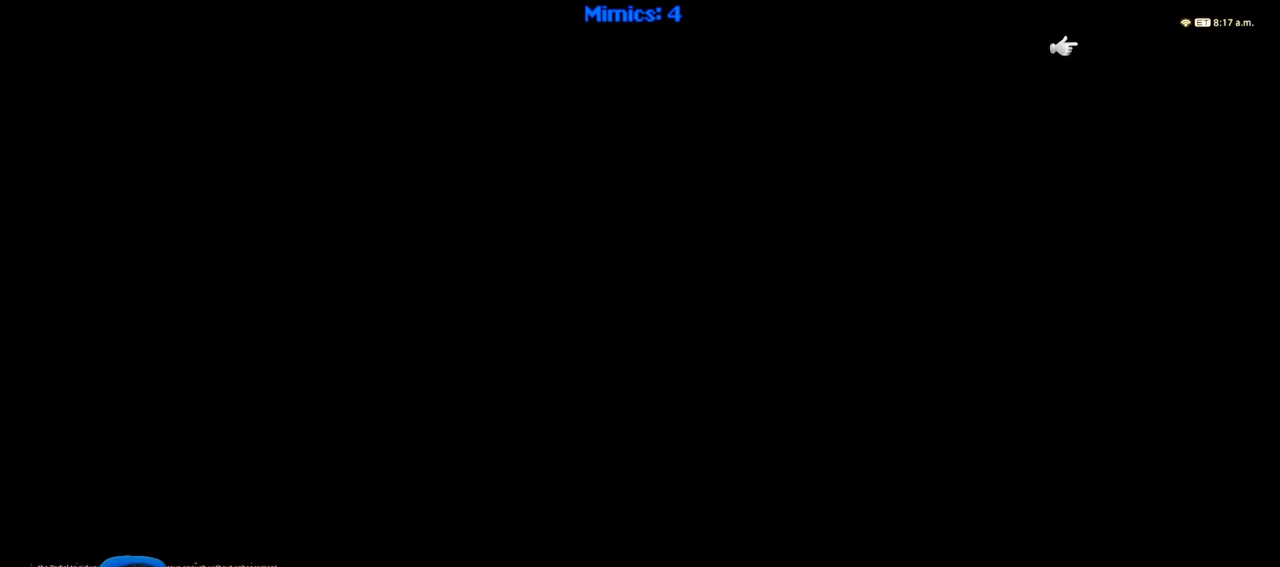
{"keys": [], "events": []}
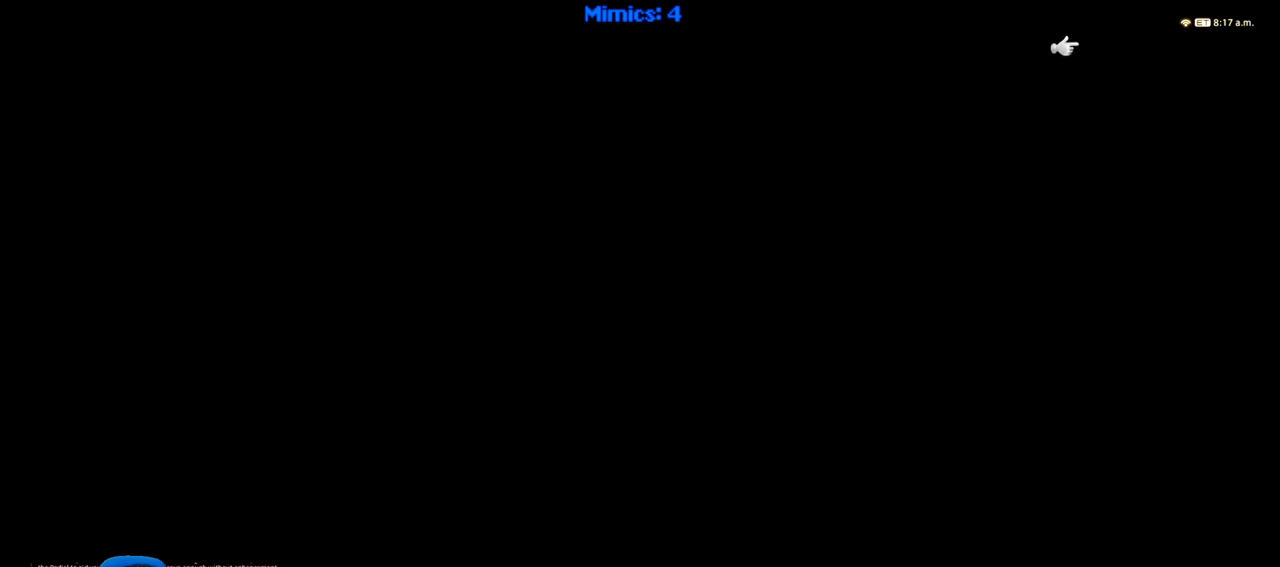
{"keys": [], "events": []}
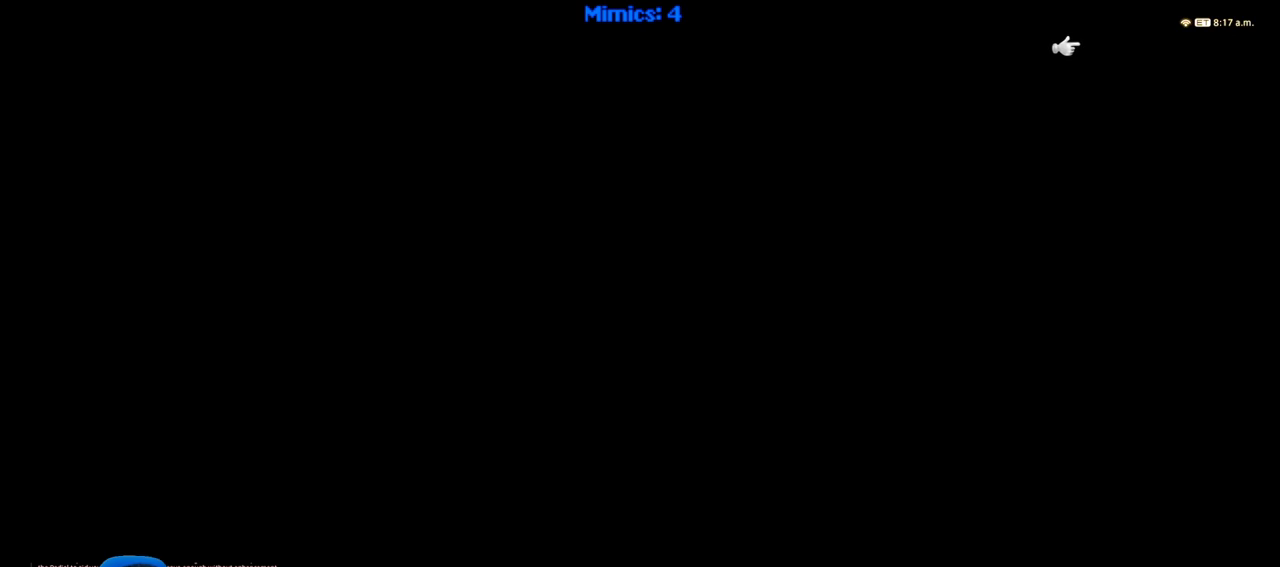
{"keys": [], "events": []}
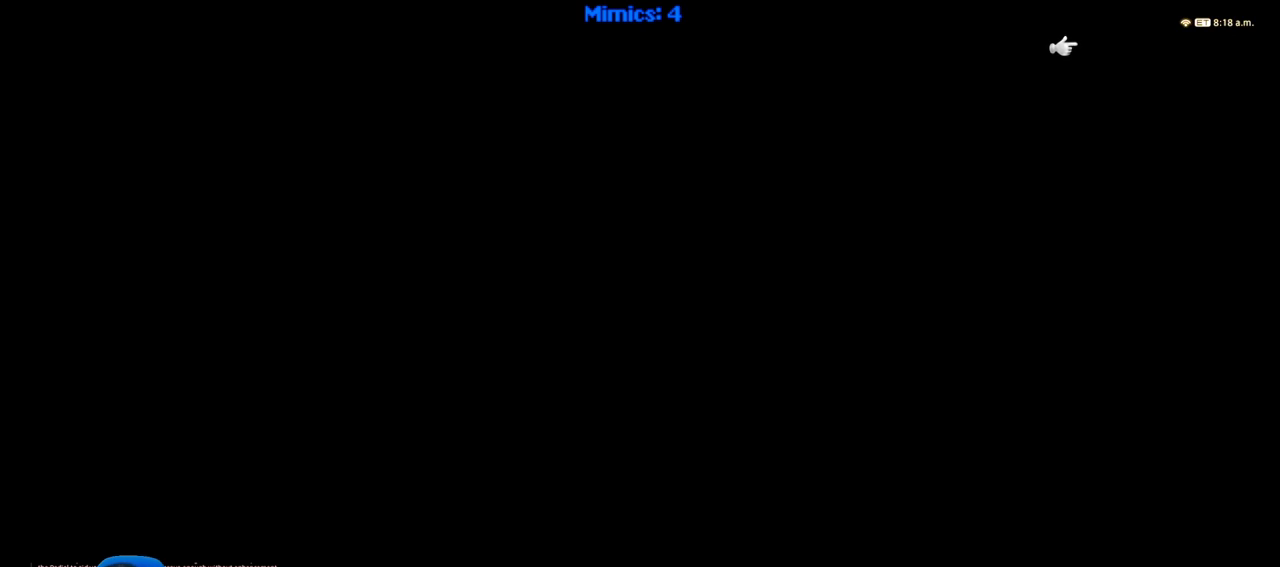
{"keys": [], "events": []}
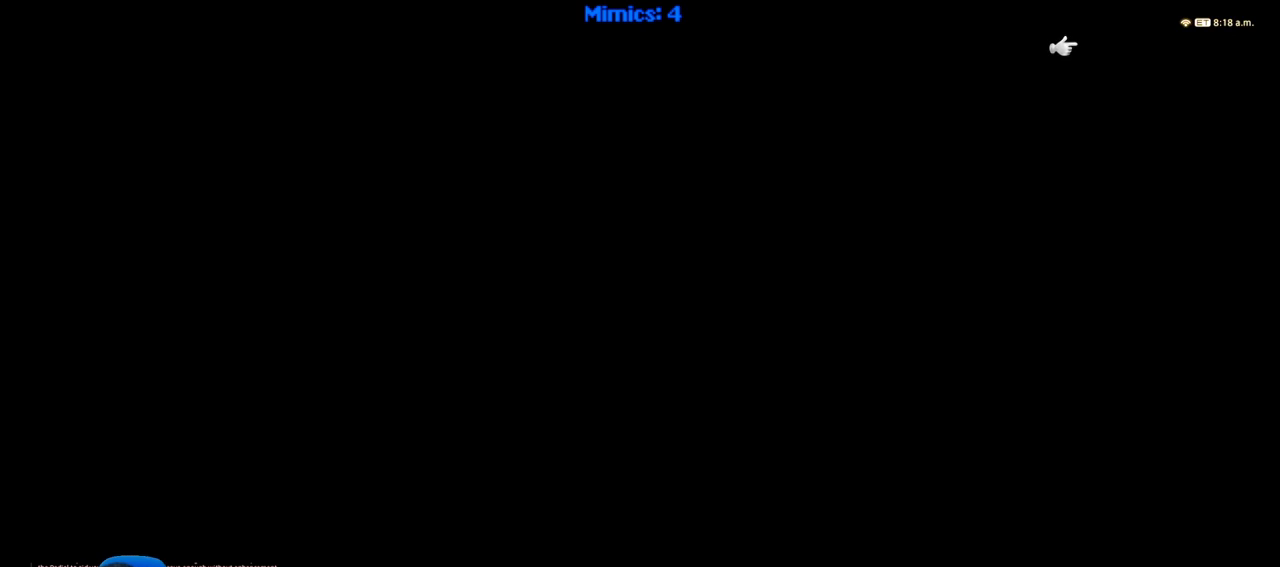
{"keys": [], "events": []}
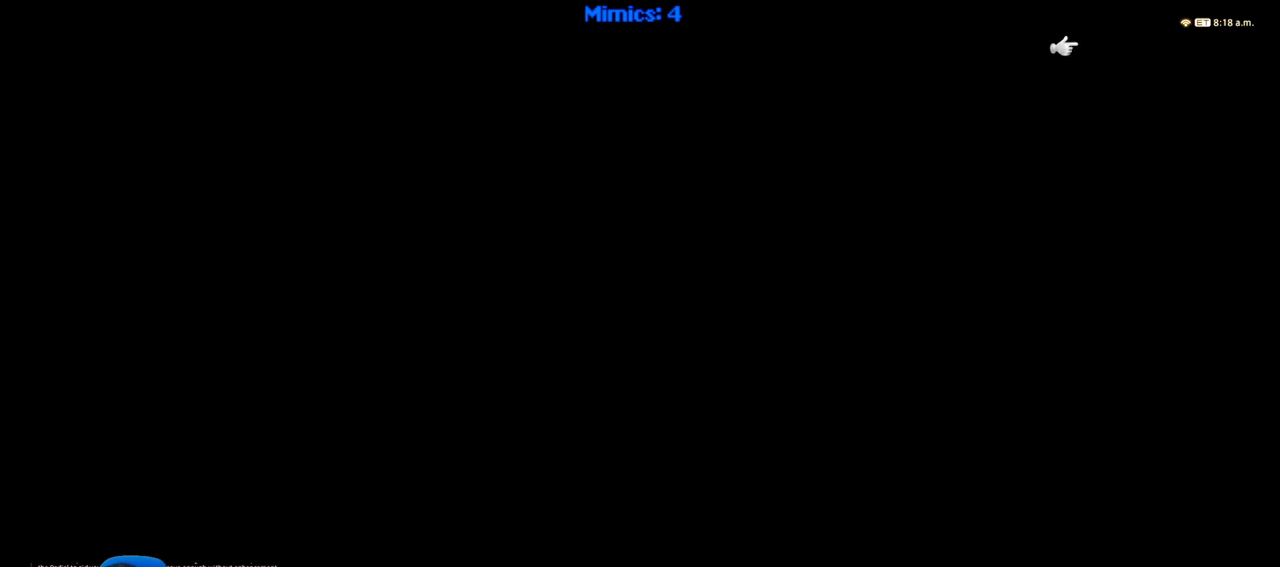
{"keys": [], "events": []}